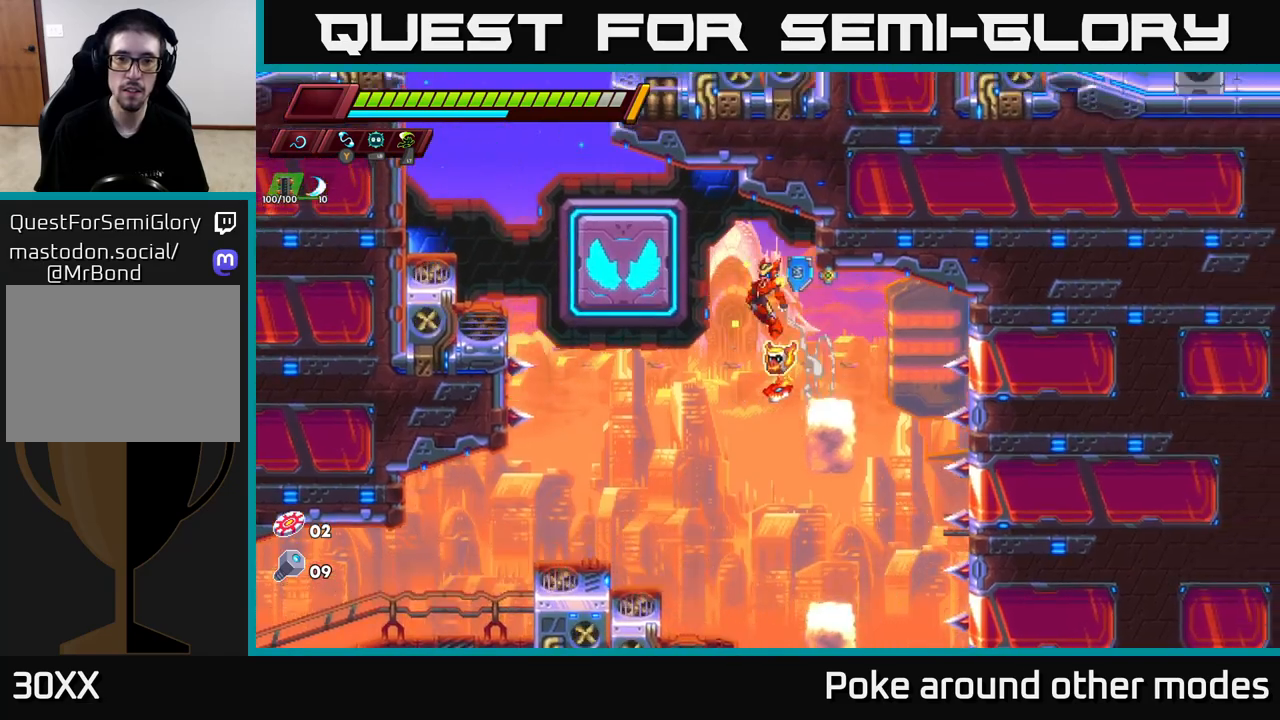
Gameplay with a controller (Xbox layout); each line is a JSON object with the inputs held at the frame after it. "events" lists button and stick changes between this image and that frame as [ms after this image, input, new state], when the widget could be followed in between.
{"buttons": ["A"], "left_stick": "left", "right_stick": "center", "events": [[200, "A", "up"], [483, "A", "down"]]}
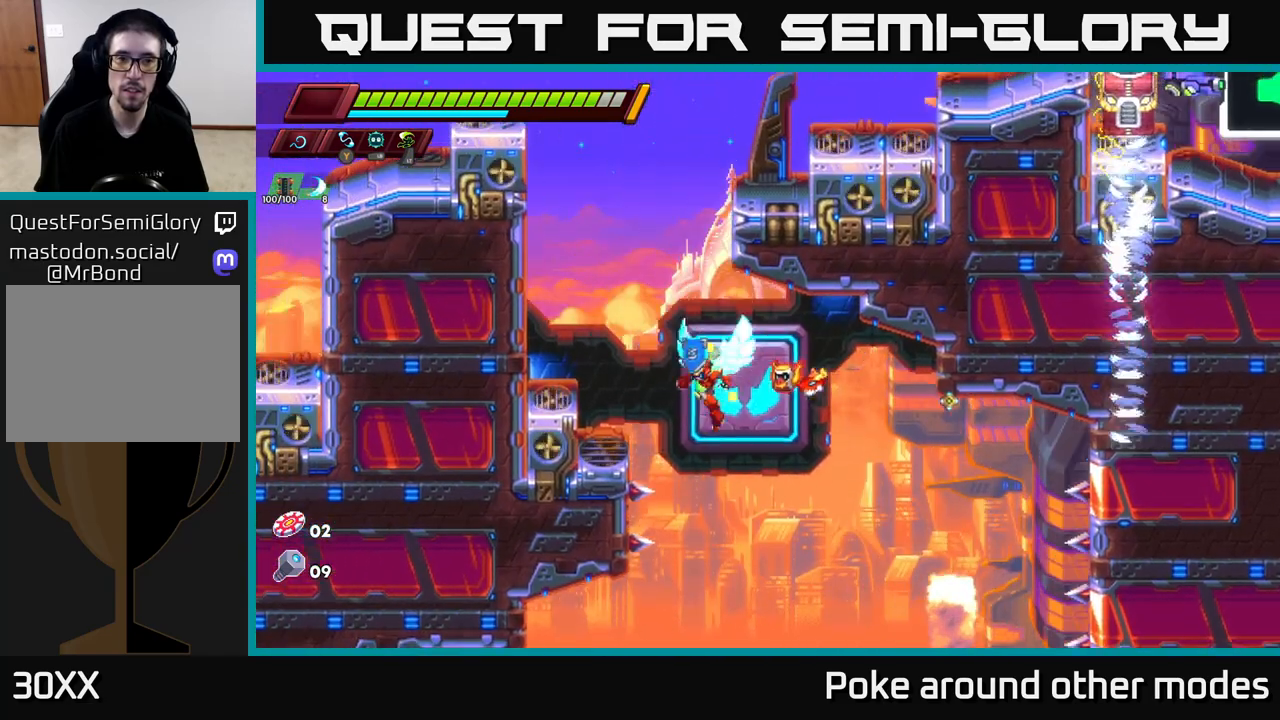
{"buttons": [], "left_stick": "left", "right_stick": "center", "events": [[433, "A", "up"]]}
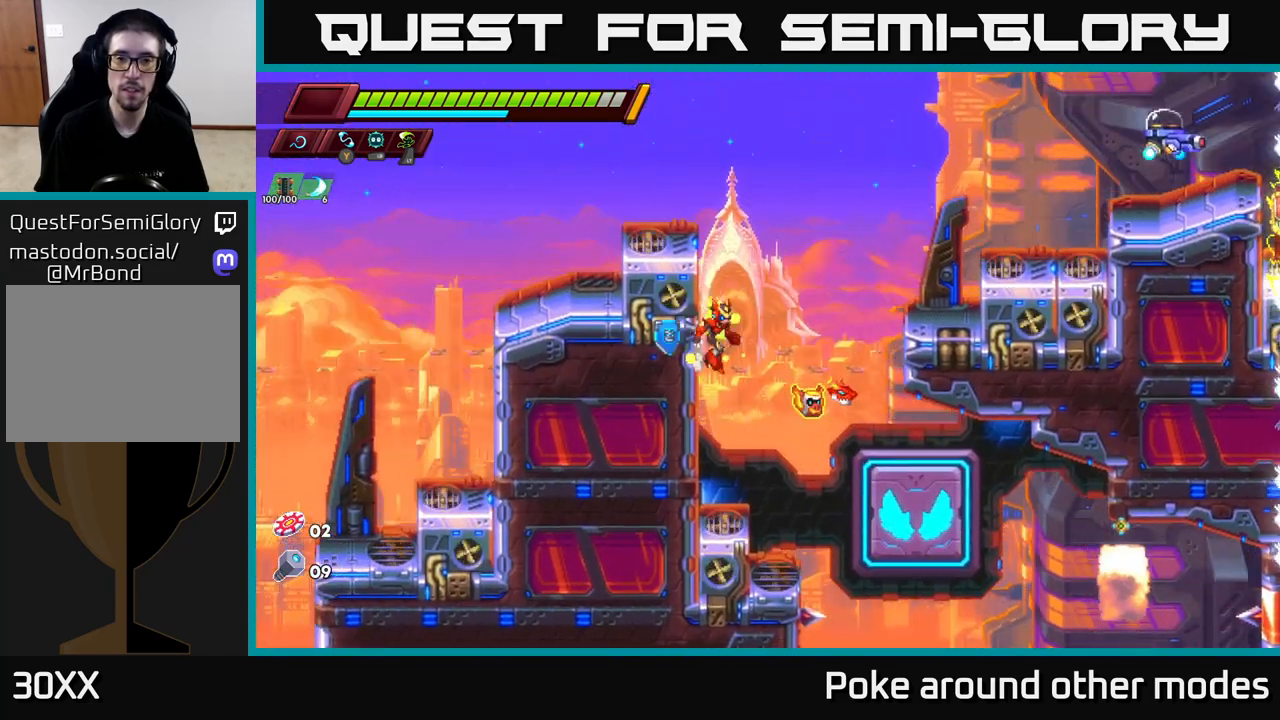
{"buttons": ["A"], "left_stick": "right", "right_stick": "center", "events": [[17, "A", "down"], [67, "left_stick", "right"]]}
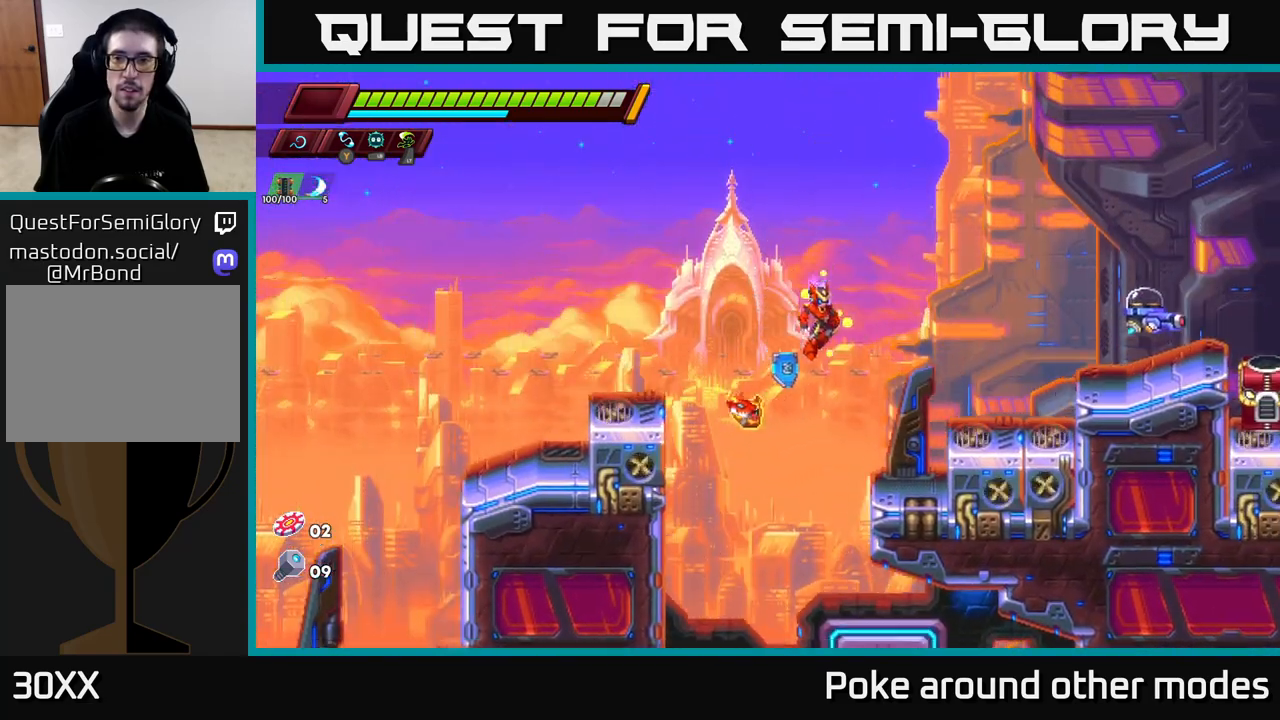
{"buttons": ["A", "X"], "left_stick": "right", "right_stick": "center", "events": [[17, "X", "down"], [67, "A", "up"], [167, "X", "up"], [367, "A", "down"], [467, "X", "down"]]}
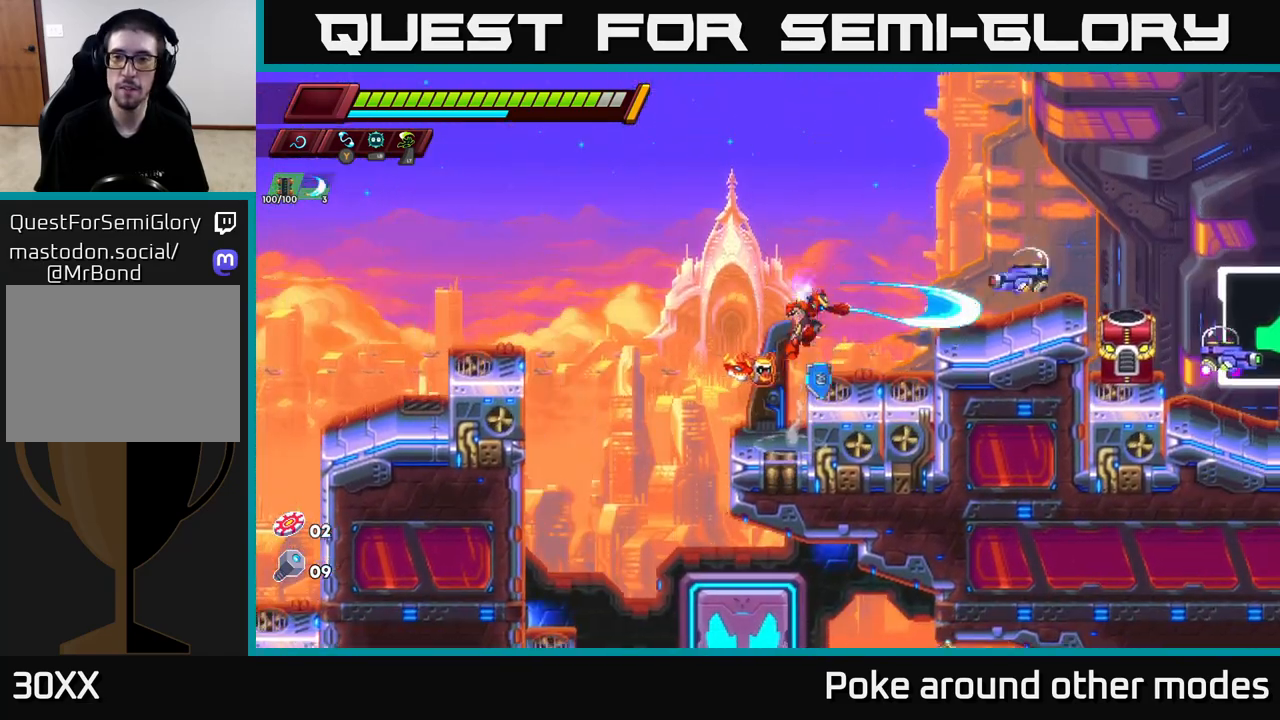
{"buttons": ["X"], "left_stick": "center", "right_stick": "center", "events": [[183, "X", "up"], [267, "left_stick", "center"], [283, "A", "up"], [500, "X", "down"]]}
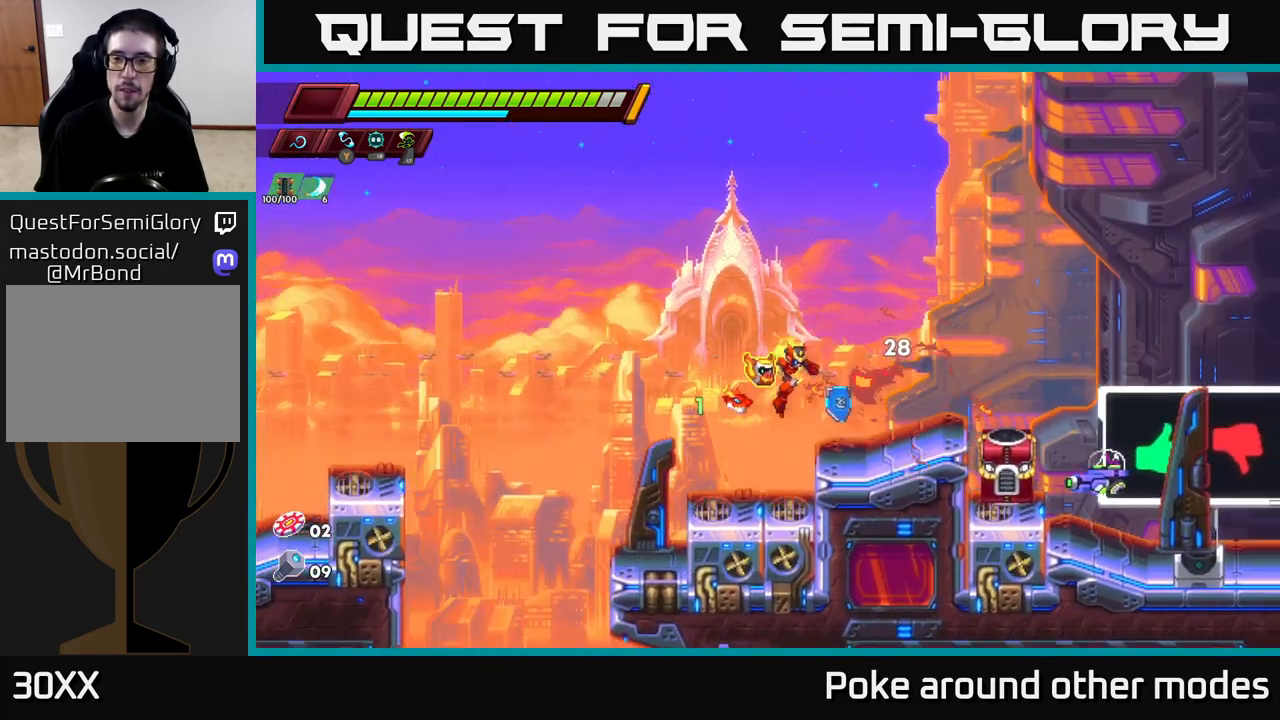
{"buttons": [], "left_stick": "center", "right_stick": "center", "events": [[200, "X", "up"], [350, "X", "down"], [500, "X", "up"]]}
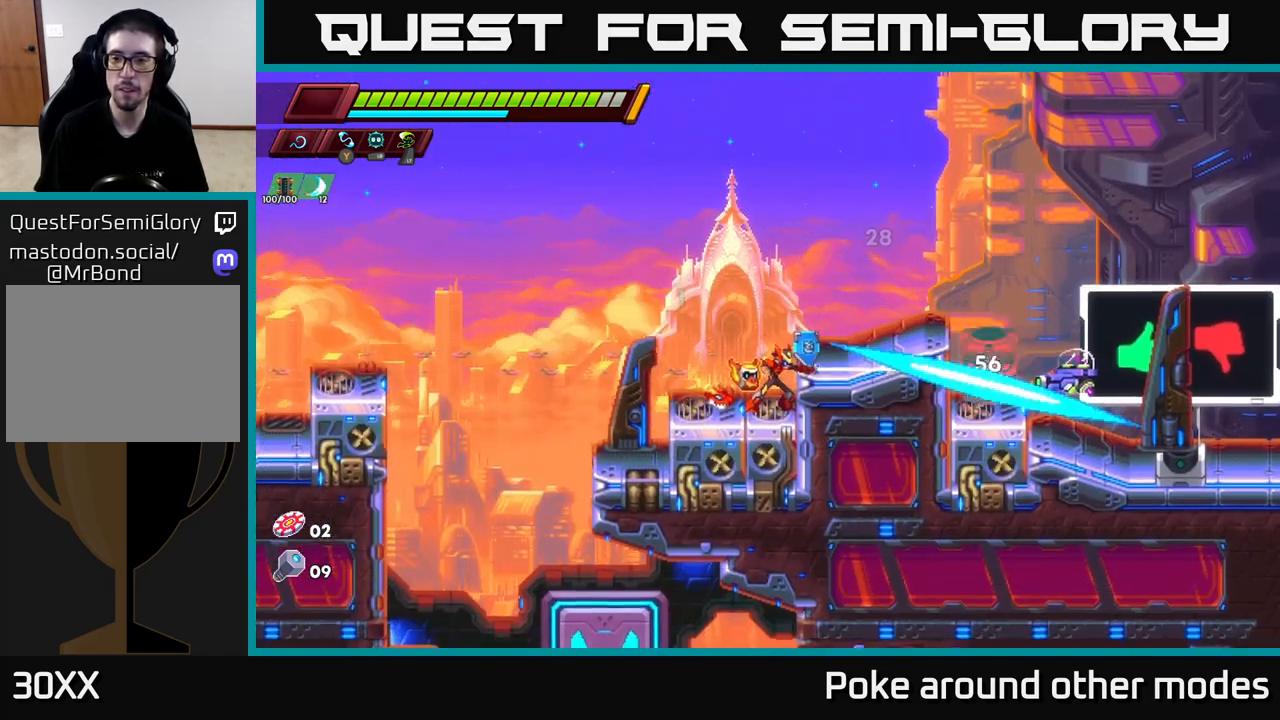
{"buttons": ["A"], "left_stick": "center", "right_stick": "center", "events": [[233, "X", "down"], [267, "left_stick", "right"], [383, "X", "up"], [433, "left_stick", "center"], [483, "A", "down"]]}
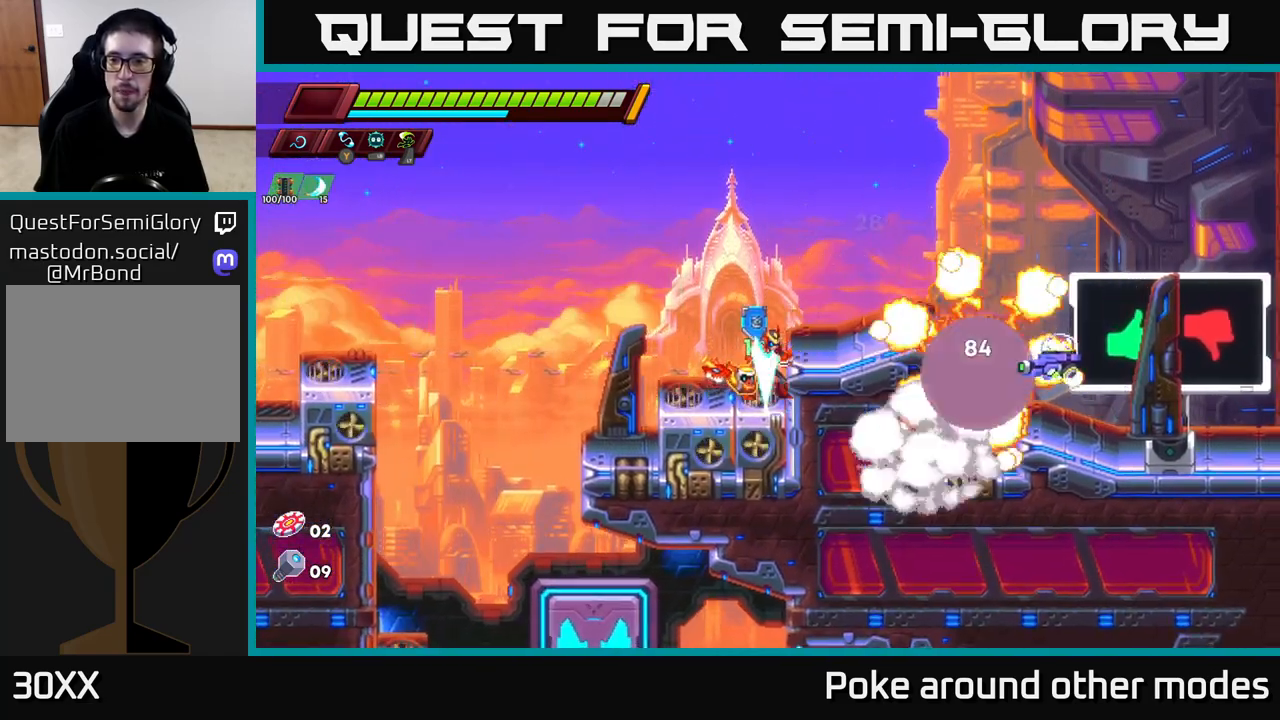
{"buttons": ["X"], "left_stick": "down", "right_stick": "center", "events": [[50, "left_stick", "down-right"], [217, "A", "up"], [350, "left_stick", "down"], [417, "X", "down"]]}
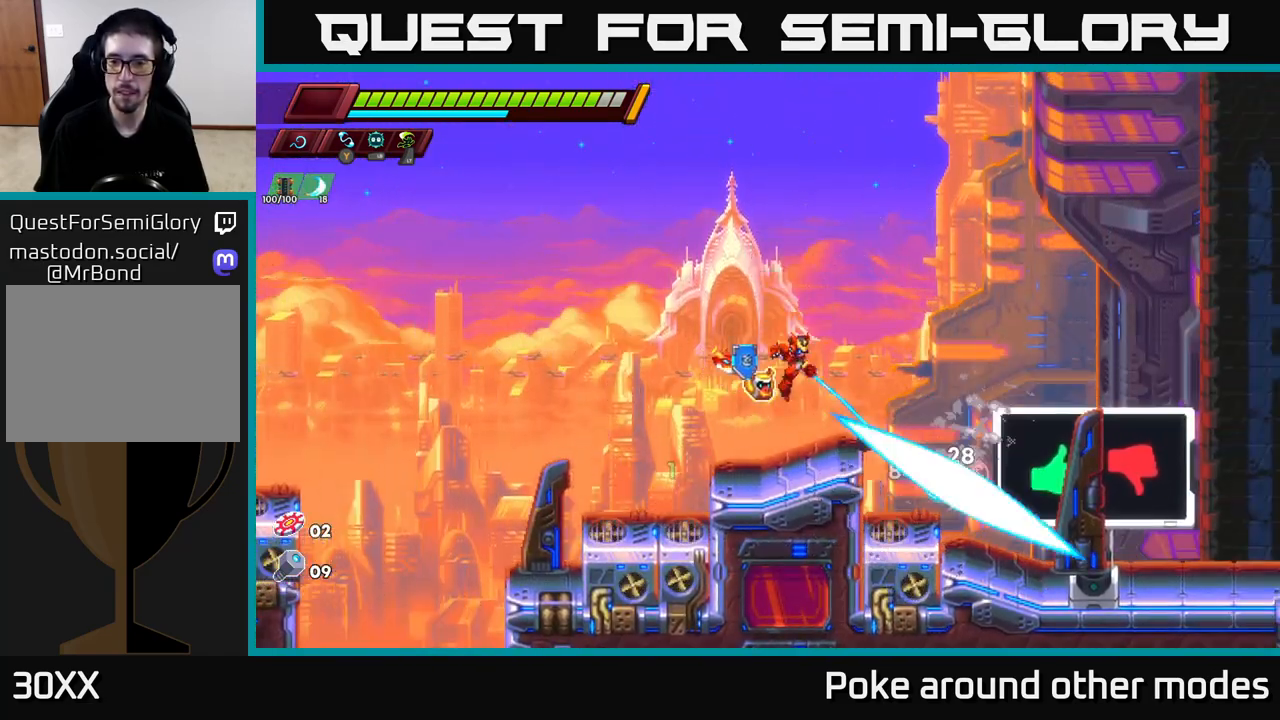
{"buttons": [], "left_stick": "down-right", "right_stick": "center", "events": [[67, "X", "up"], [250, "left_stick", "down-right"], [333, "X", "down"], [467, "X", "up"]]}
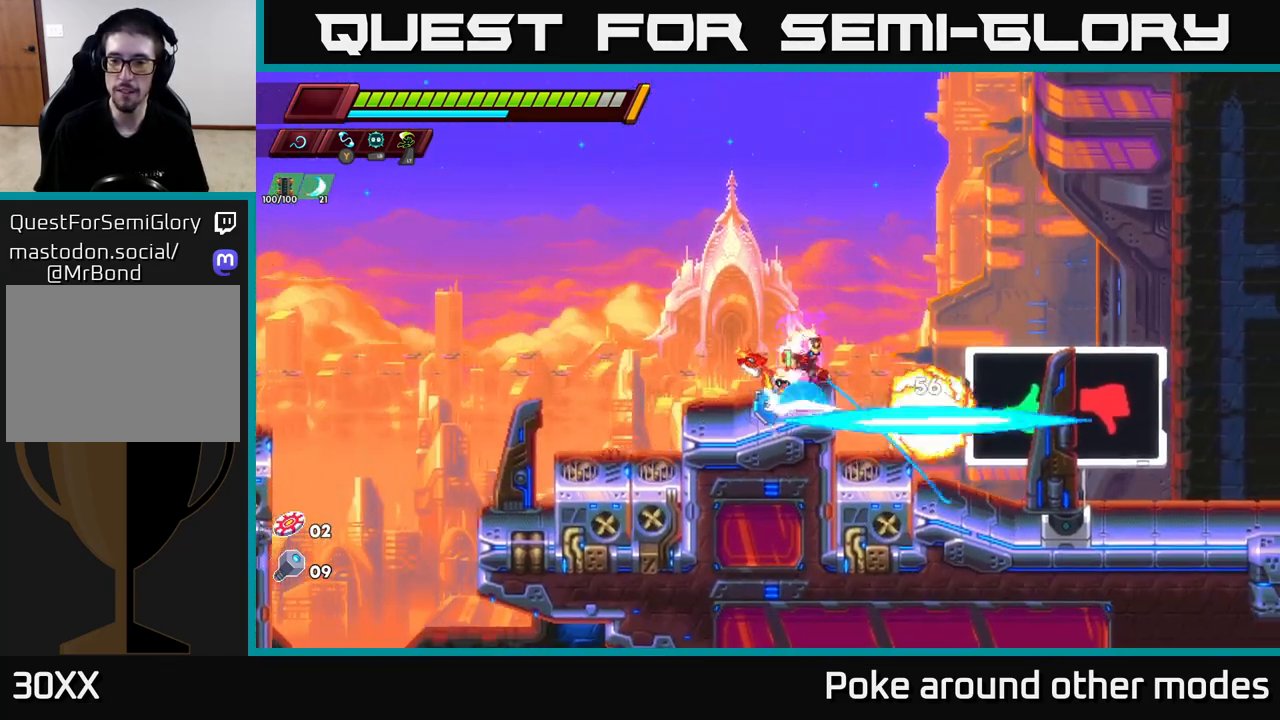
{"buttons": [], "left_stick": "right", "right_stick": "center", "events": [[50, "left_stick", "center"], [267, "A", "down"], [317, "left_stick", "down-right"], [383, "A", "up"], [450, "left_stick", "right"]]}
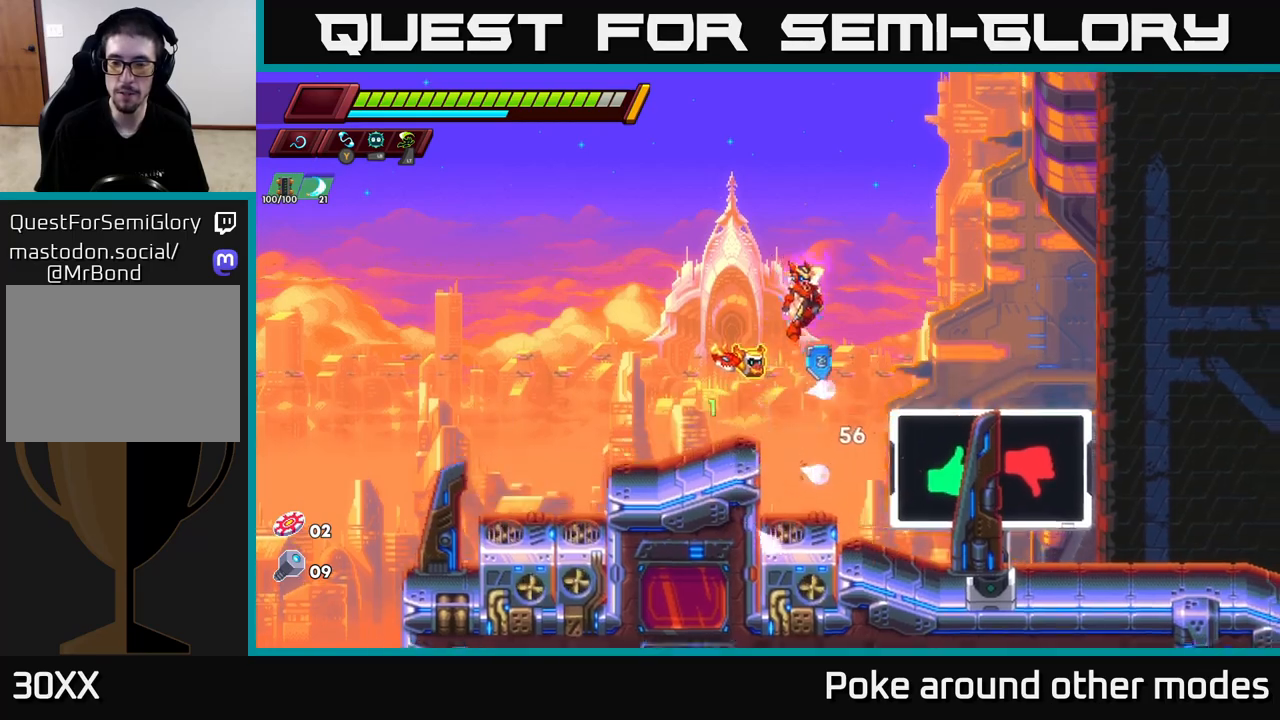
{"buttons": [], "left_stick": "center", "right_stick": "center", "events": [[283, "left_stick", "center"]]}
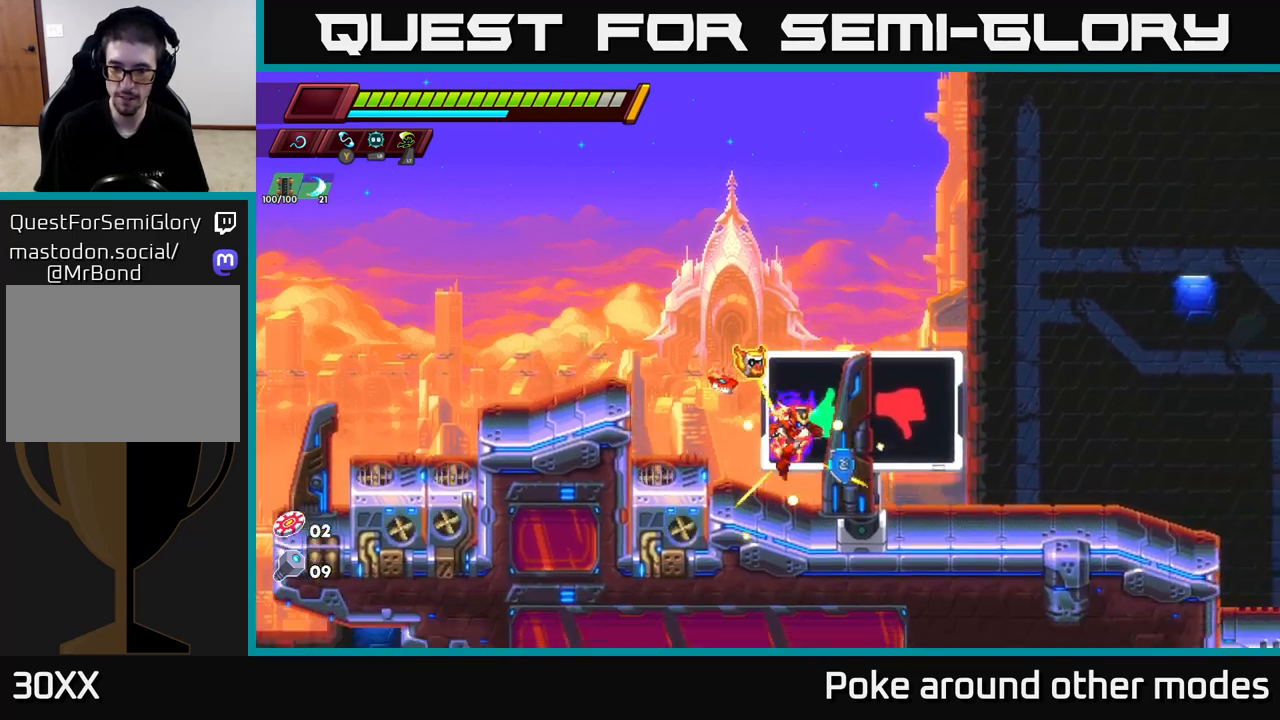
{"buttons": [], "left_stick": "center", "right_stick": "center", "events": [[33, "left_stick", "right"], [233, "left_stick", "center"]]}
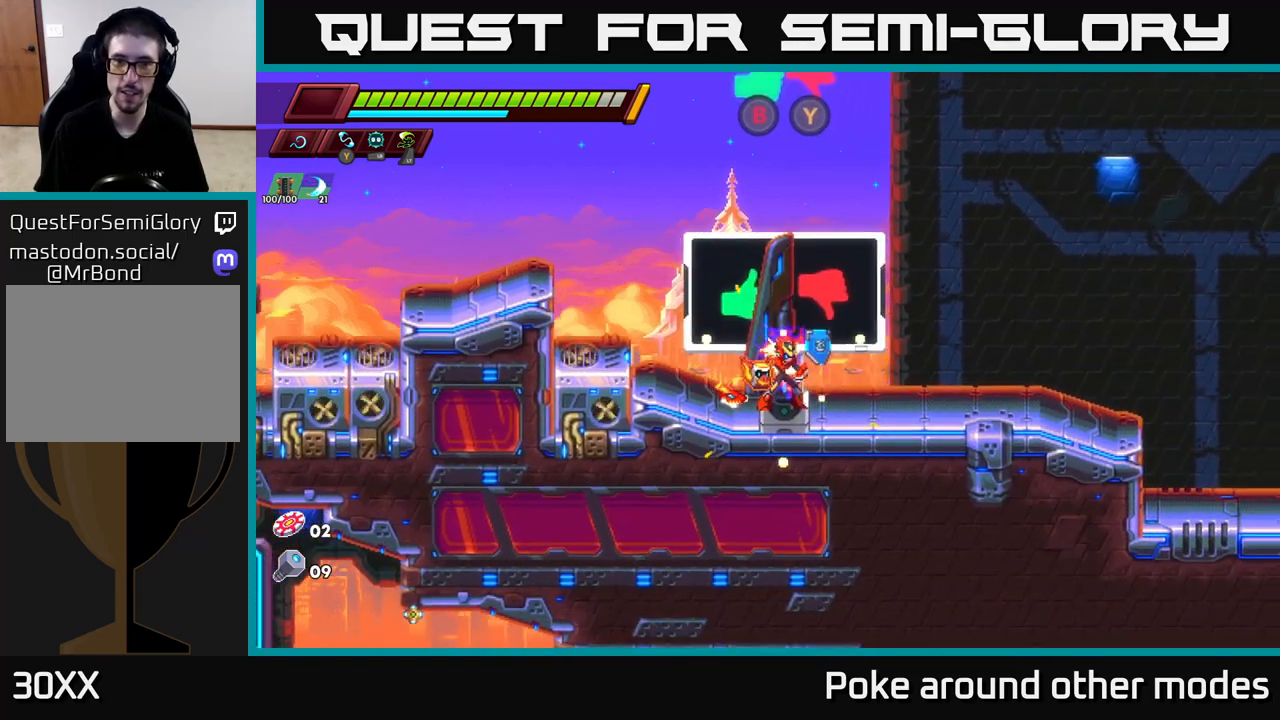
{"buttons": [], "left_stick": "center", "right_stick": "center", "events": []}
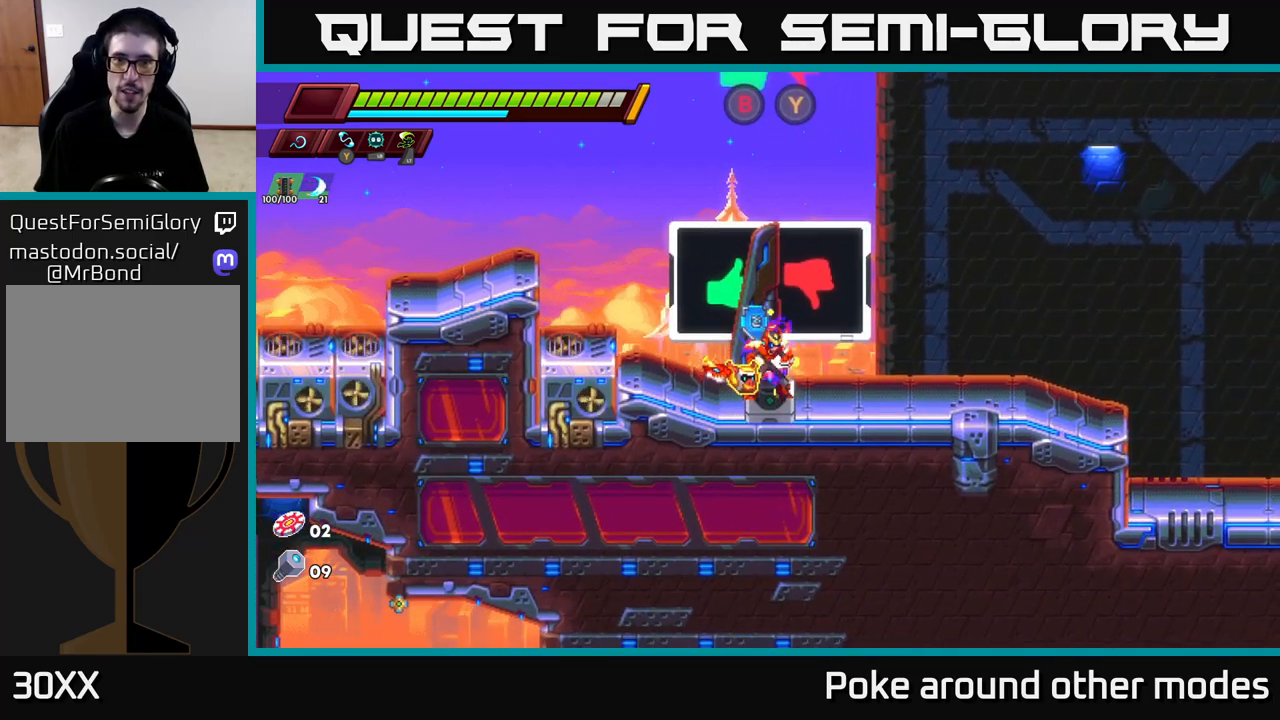
{"buttons": [], "left_stick": "right", "right_stick": "center", "events": [[383, "B", "down"], [467, "B", "up"], [467, "left_stick", "right"]]}
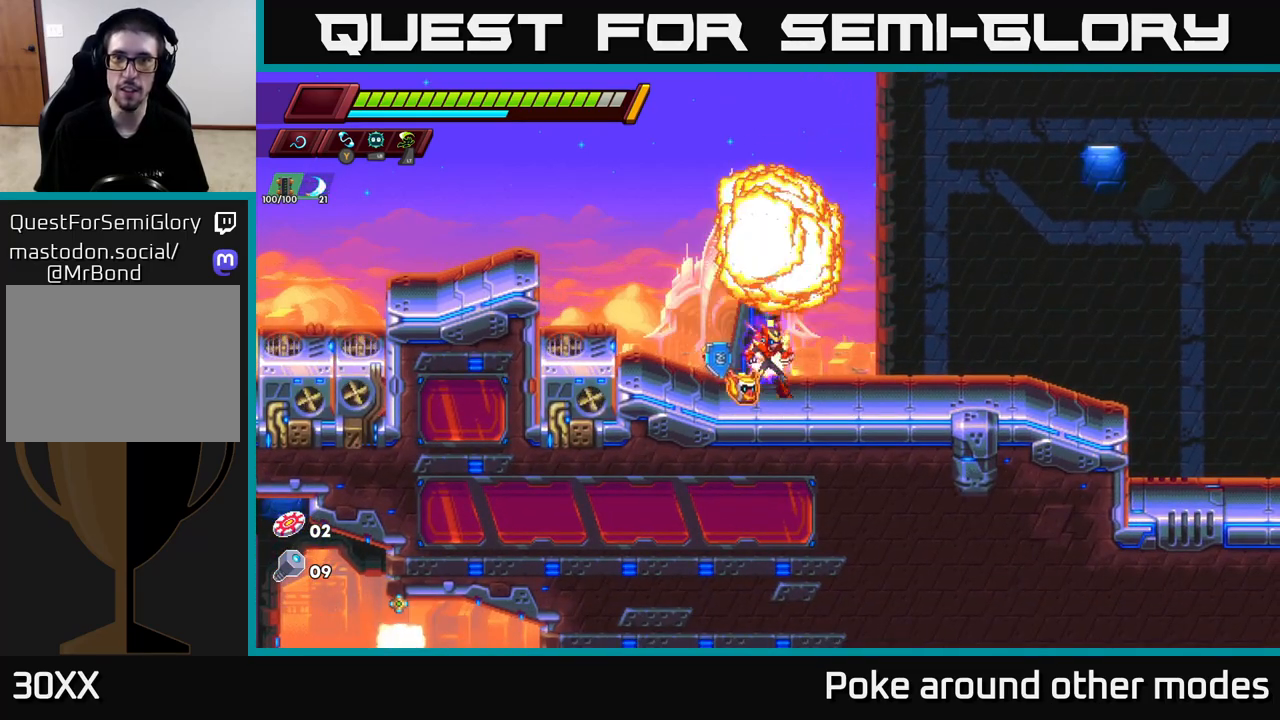
{"buttons": ["A", "R2"], "left_stick": "right", "right_stick": "center", "events": [[133, "R2", "down"], [283, "A", "down"]]}
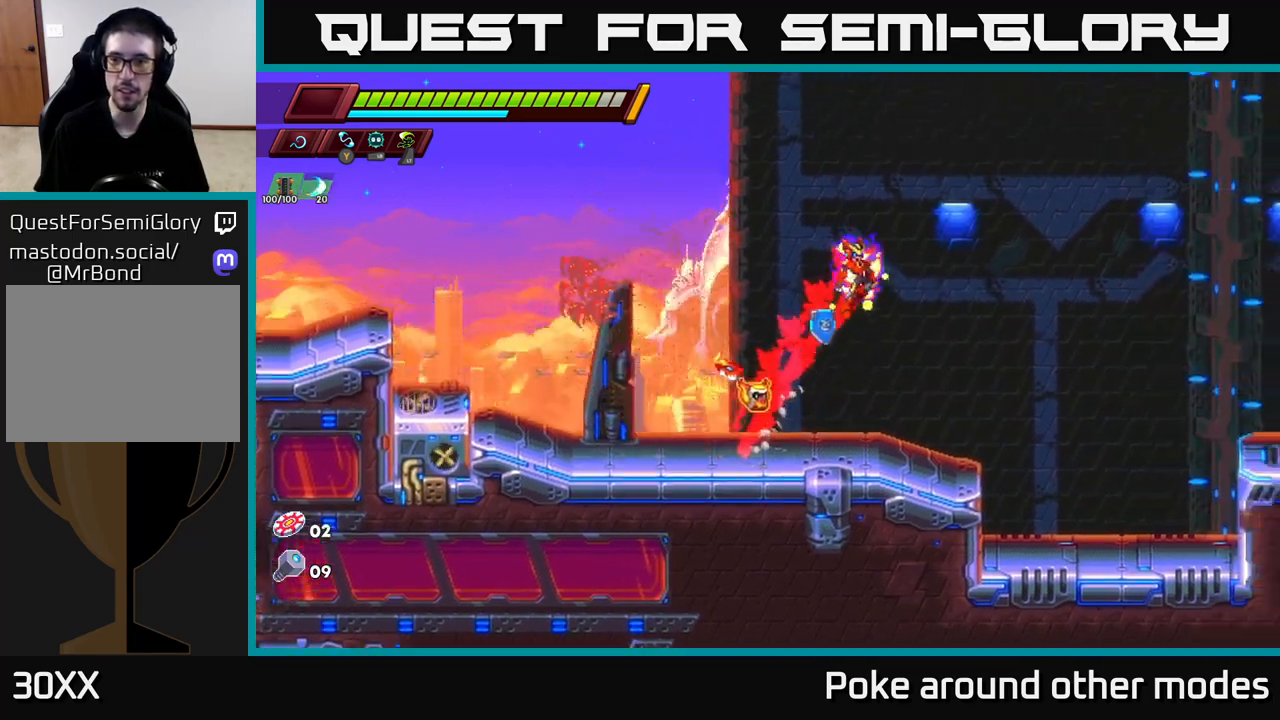
{"buttons": ["R2"], "left_stick": "right", "right_stick": "center", "events": [[500, "A", "up"]]}
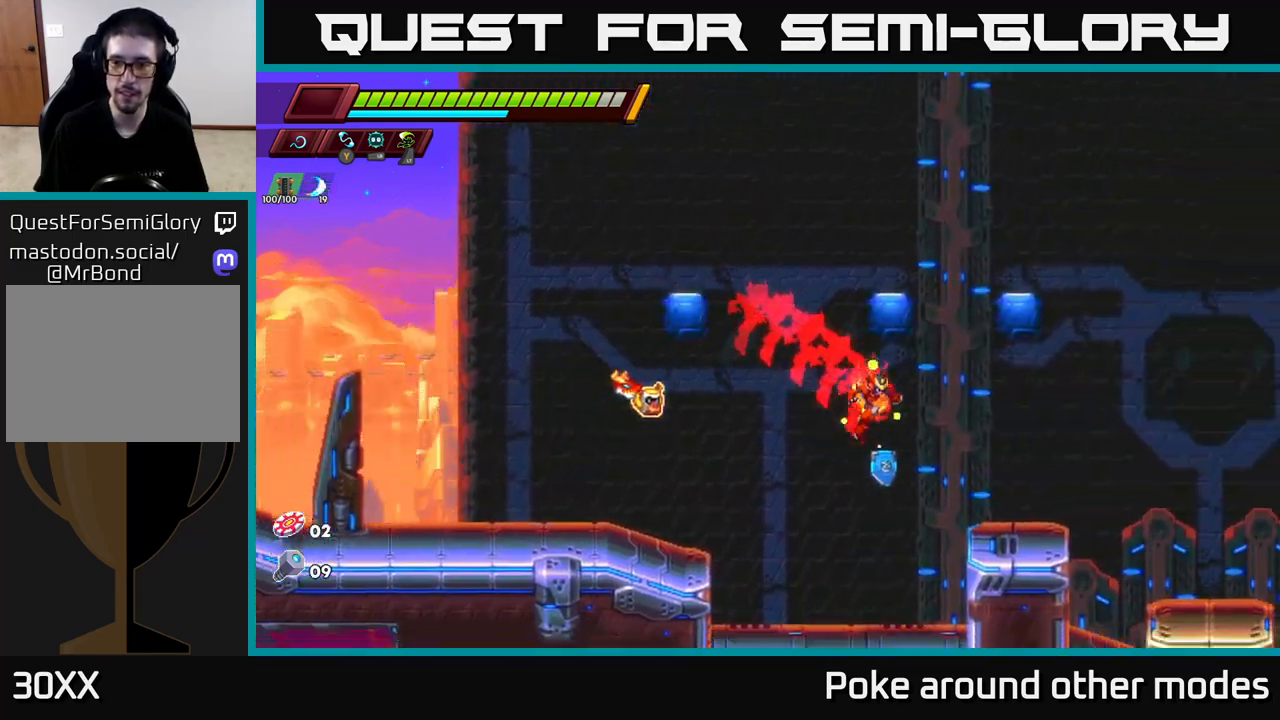
{"buttons": ["A", "R2"], "left_stick": "right", "right_stick": "center", "events": [[83, "R2", "up"], [233, "R2", "down"], [267, "A", "down"]]}
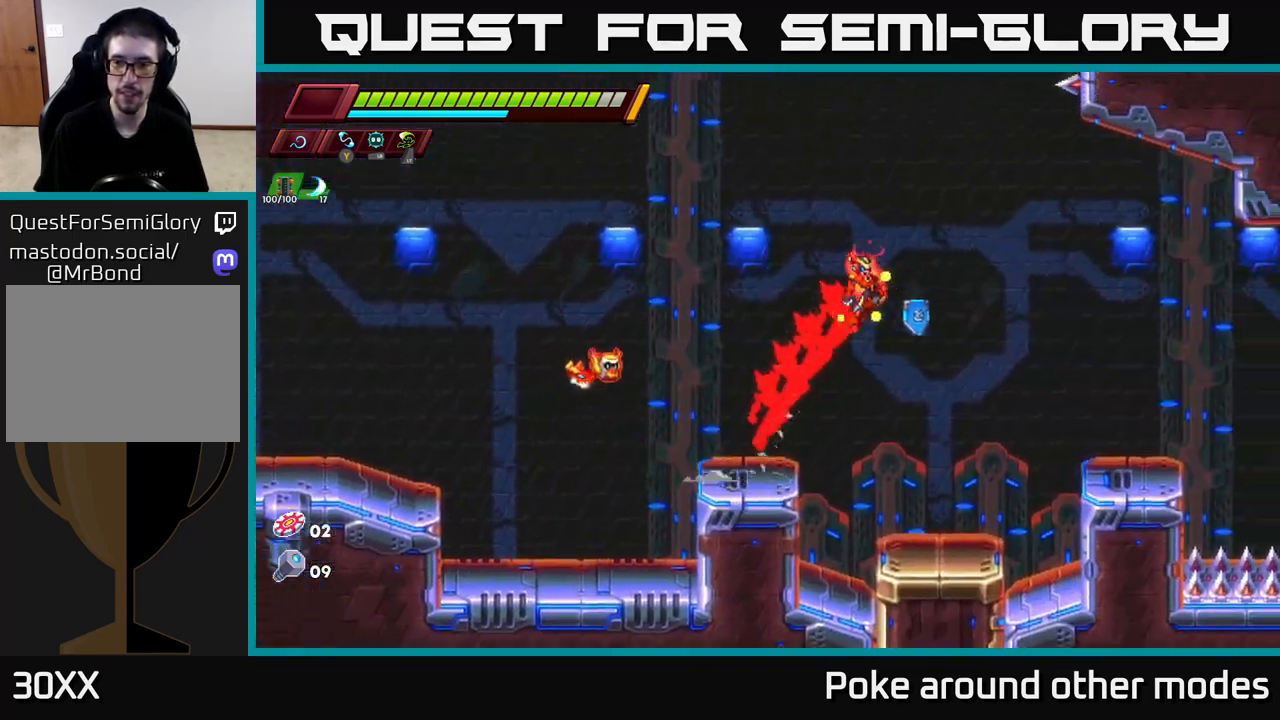
{"buttons": [], "left_stick": "center", "right_stick": "center", "events": [[250, "A", "up"], [267, "R2", "up"], [367, "left_stick", "center"]]}
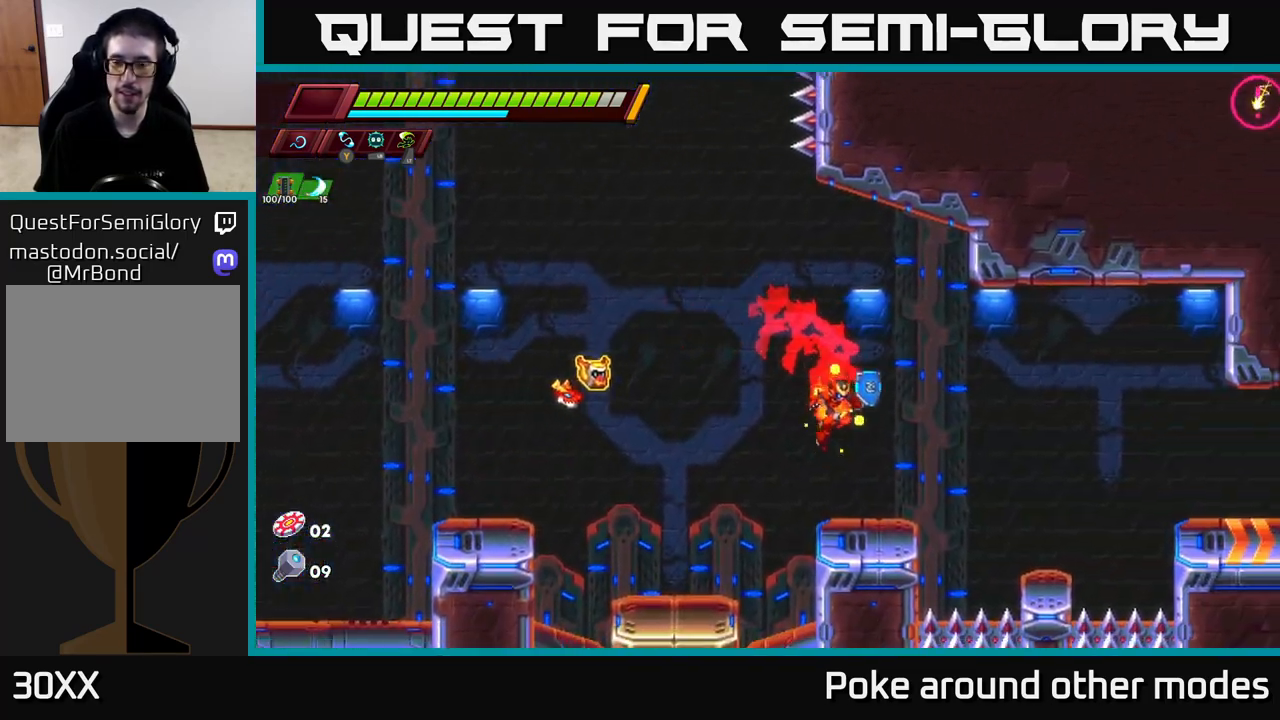
{"buttons": ["R2"], "left_stick": "right", "right_stick": "center", "events": [[150, "left_stick", "right"], [283, "R2", "down"], [317, "A", "down"], [500, "A", "up"]]}
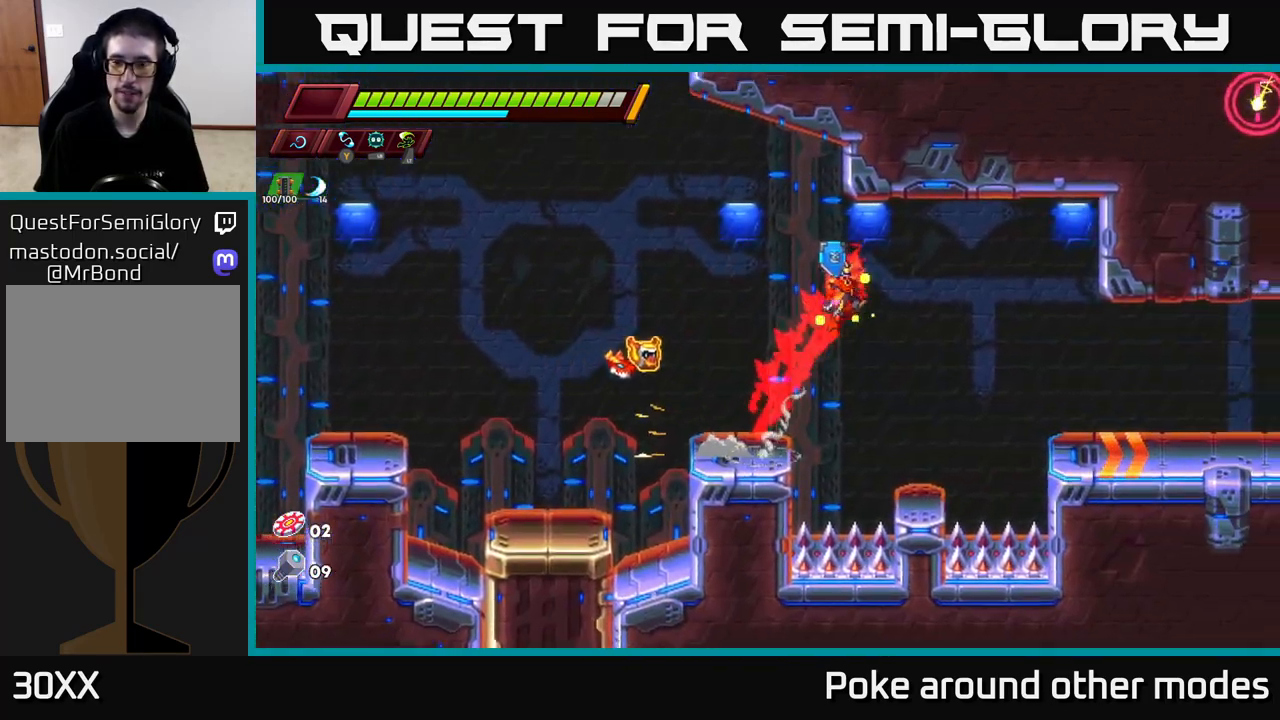
{"buttons": [], "left_stick": "right", "right_stick": "center", "events": [[83, "R2", "up"]]}
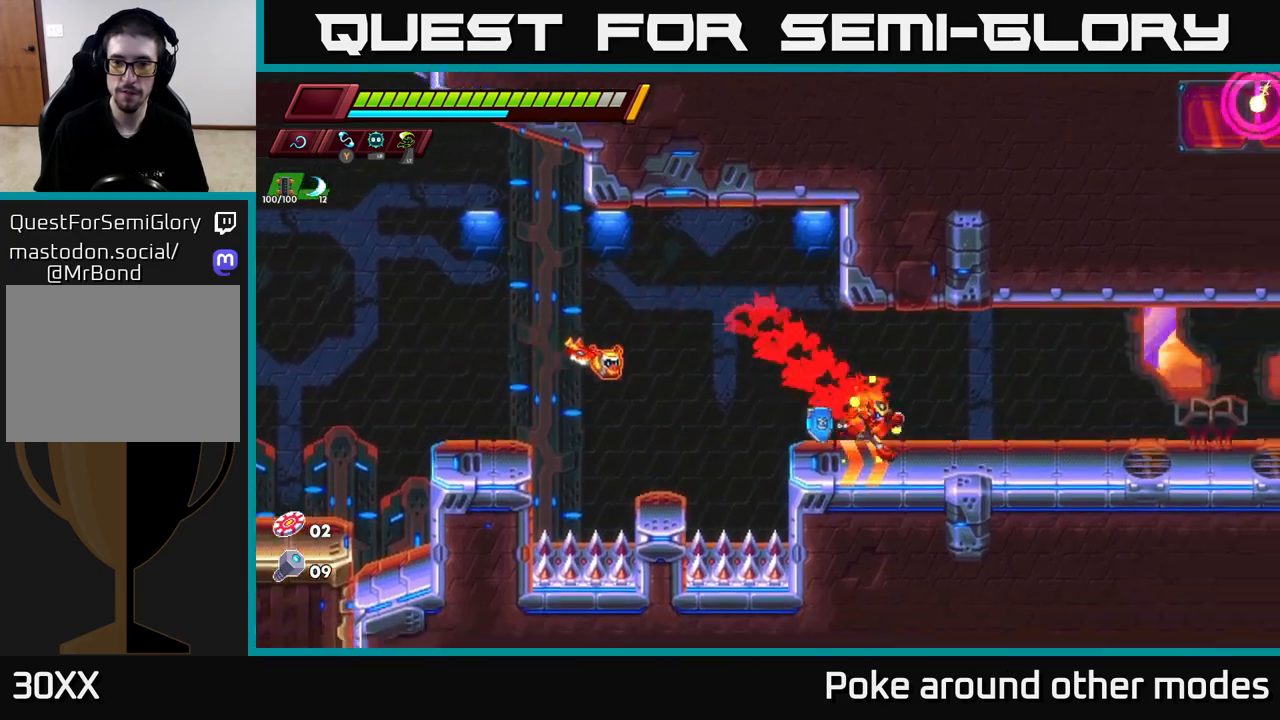
{"buttons": ["R2"], "left_stick": "right", "right_stick": "center", "events": [[50, "R2", "down"]]}
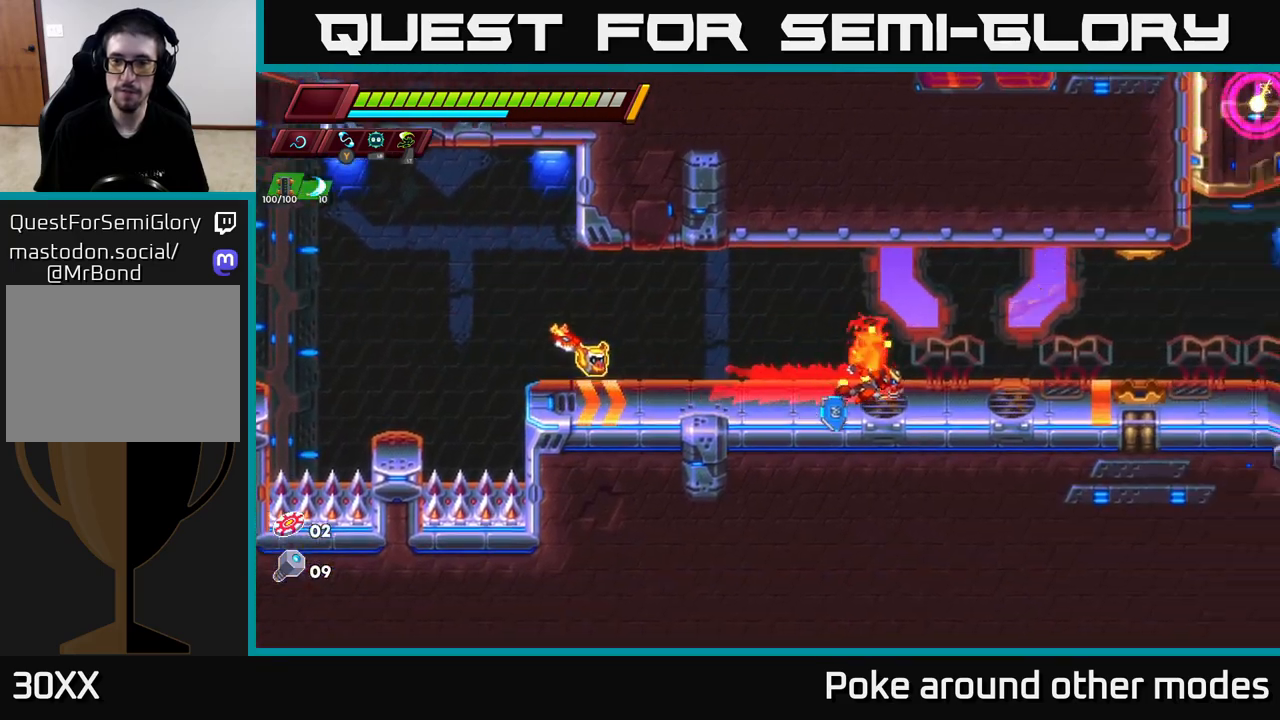
{"buttons": ["R2"], "left_stick": "right", "right_stick": "center", "events": [[167, "R2", "up"], [233, "R2", "down"]]}
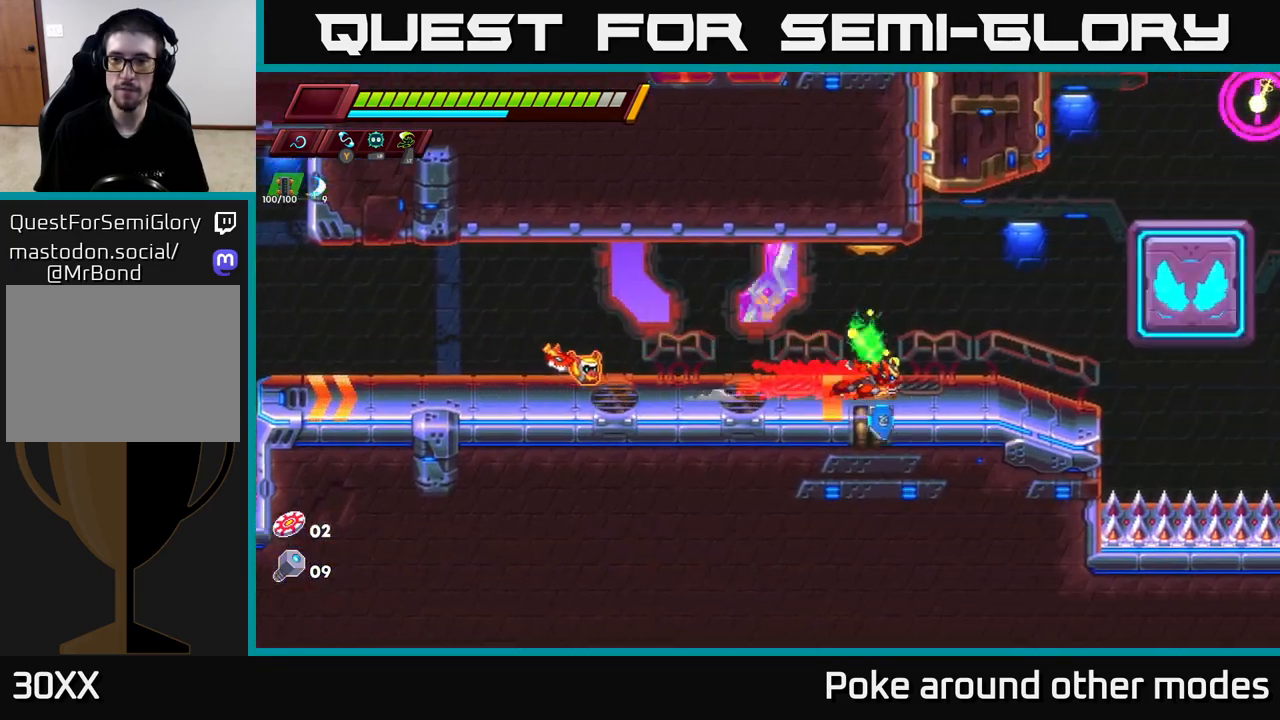
{"buttons": ["R2"], "left_stick": "right", "right_stick": "center", "events": [[267, "A", "down"], [450, "A", "up"]]}
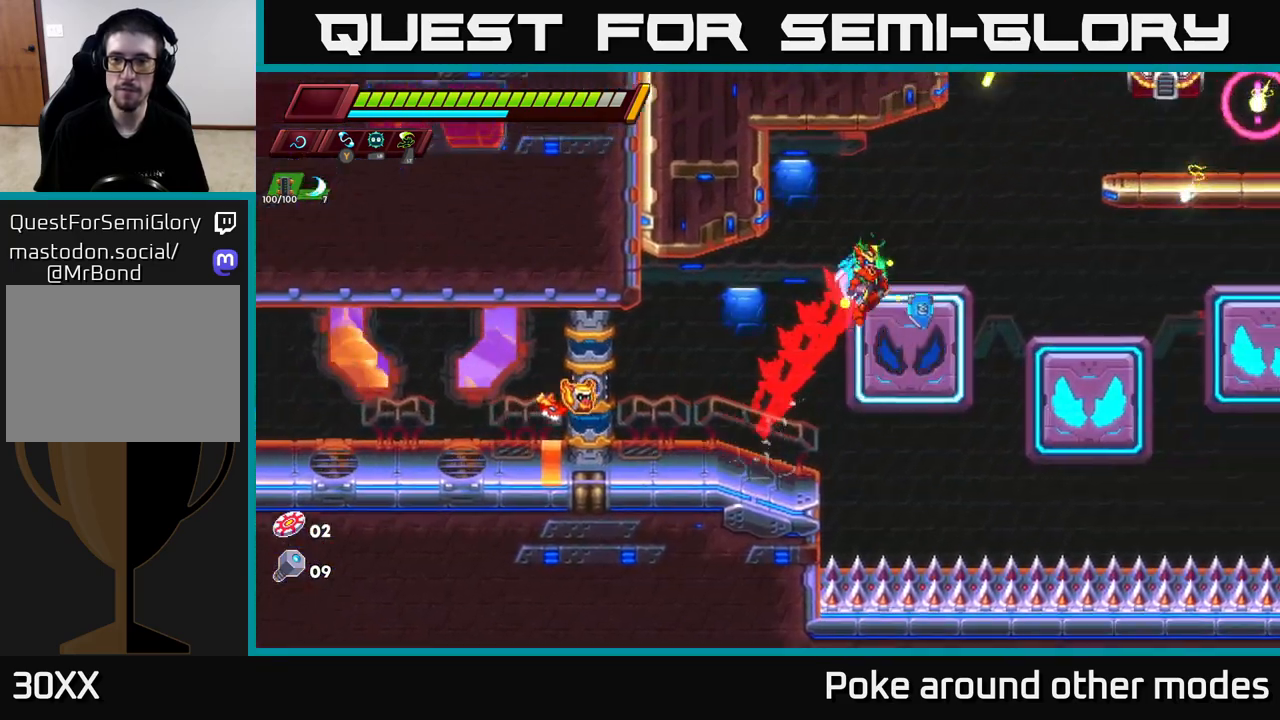
{"buttons": [], "left_stick": "left", "right_stick": "center", "events": [[50, "A", "down"], [83, "left_stick", "left"], [317, "A", "up"], [417, "R2", "up"]]}
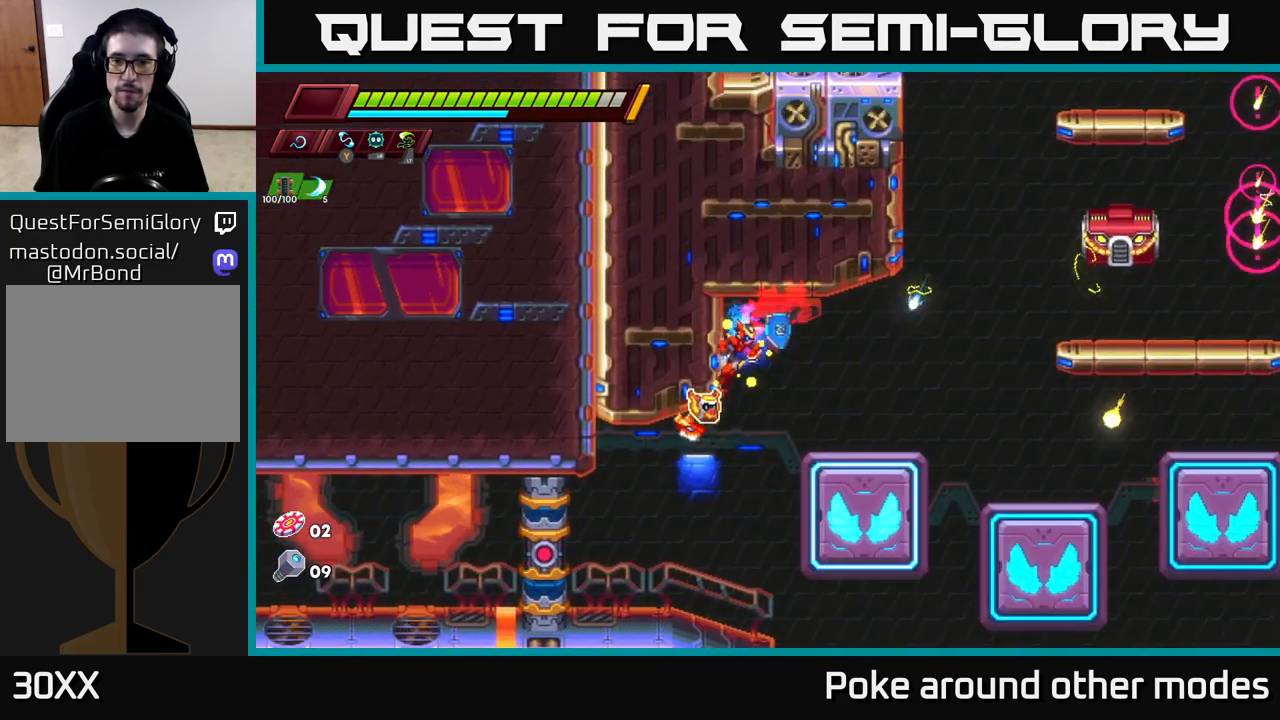
{"buttons": [], "left_stick": "left", "right_stick": "center", "events": [[200, "left_stick", "center"], [433, "left_stick", "left"]]}
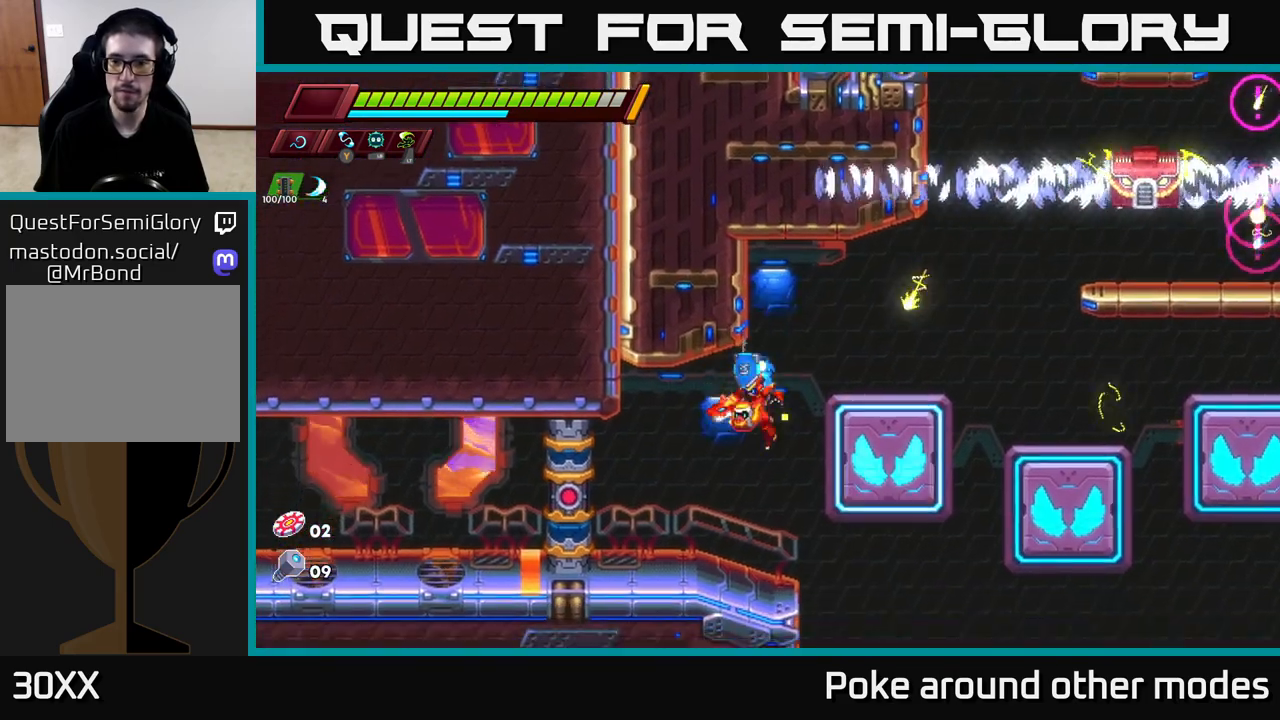
{"buttons": ["A", "R2"], "left_stick": "right", "right_stick": "center", "events": [[67, "left_stick", "center"], [233, "left_stick", "right"], [383, "R2", "down"], [500, "A", "down"]]}
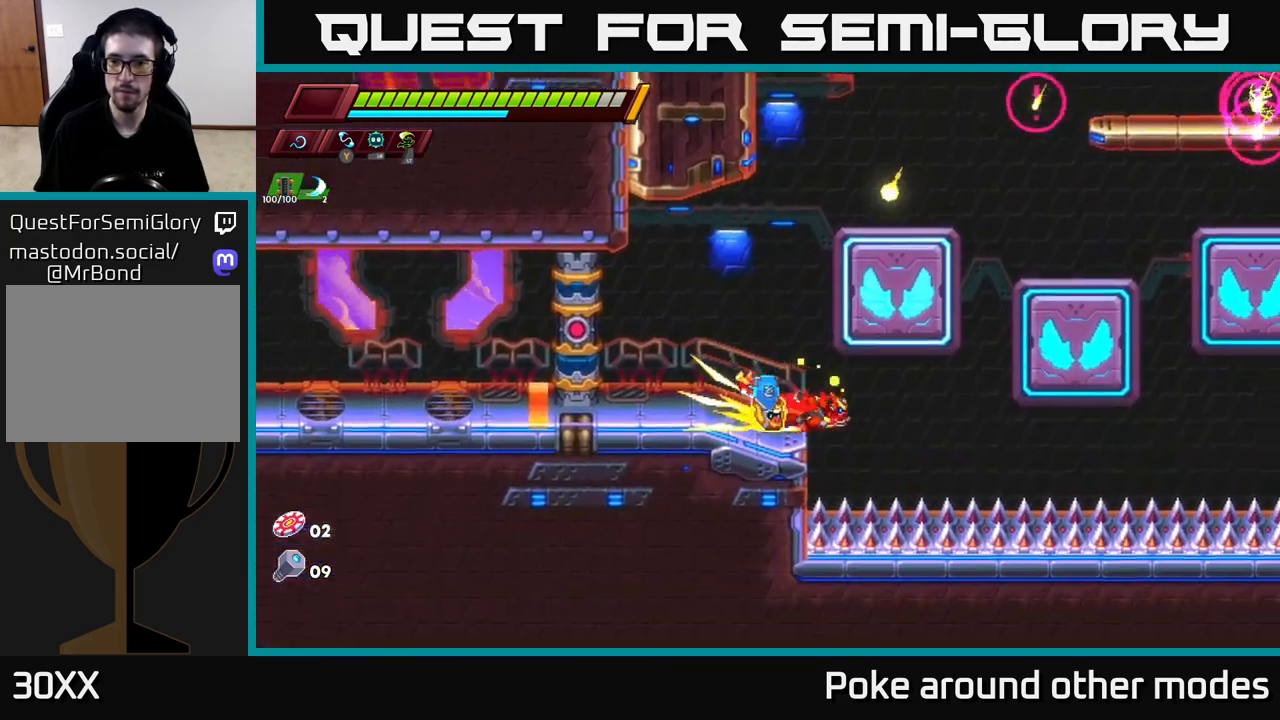
{"buttons": ["A", "R2"], "left_stick": "right", "right_stick": "center", "events": [[150, "A", "up"], [433, "A", "down"]]}
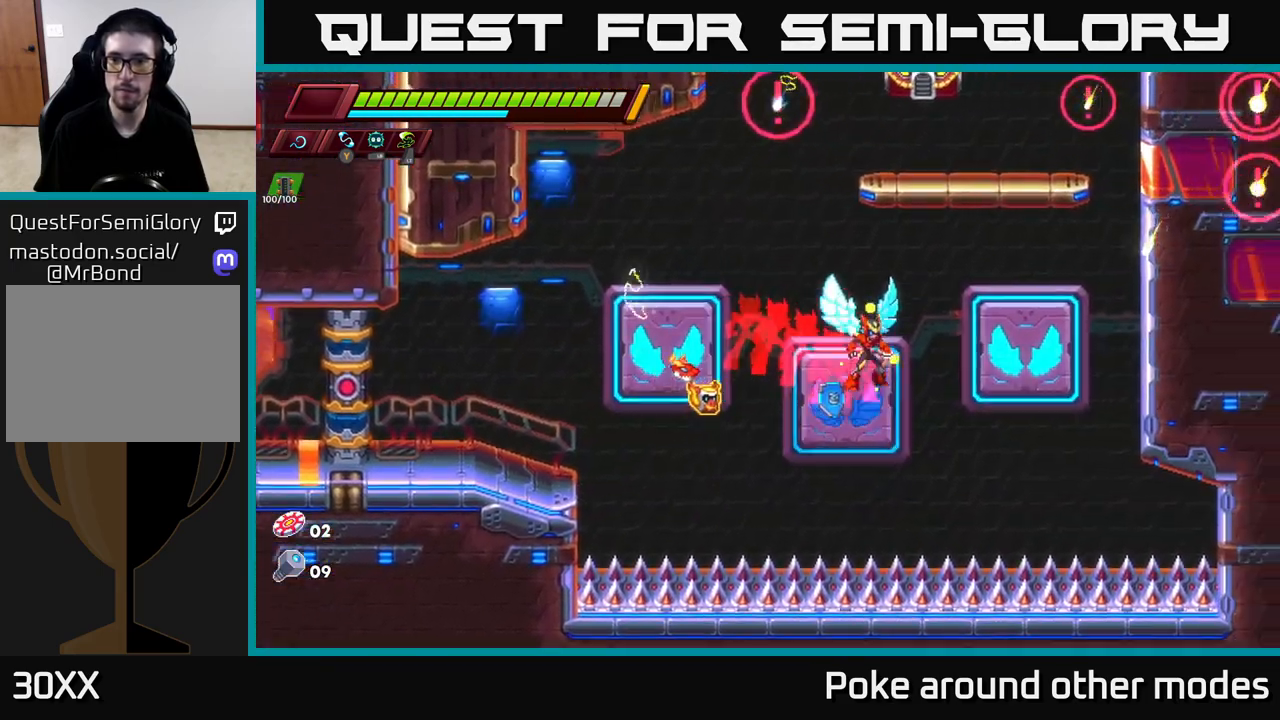
{"buttons": ["A", "R2"], "left_stick": "center", "right_stick": "center", "events": [[83, "A", "up"], [233, "left_stick", "center"], [417, "A", "down"]]}
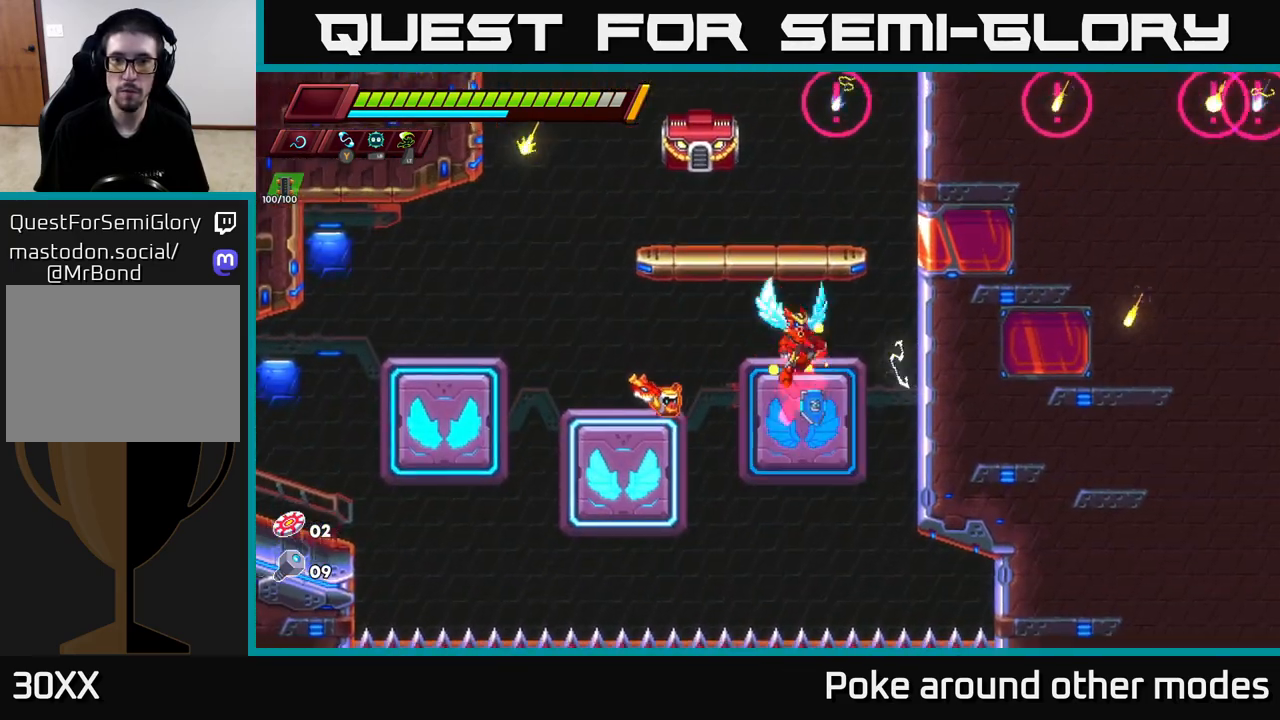
{"buttons": [], "left_stick": "center", "right_stick": "center", "events": [[83, "left_stick", "right"], [217, "left_stick", "up-left"], [250, "A", "up"], [283, "X", "down"], [300, "R2", "up"], [383, "X", "up"], [383, "left_stick", "center"]]}
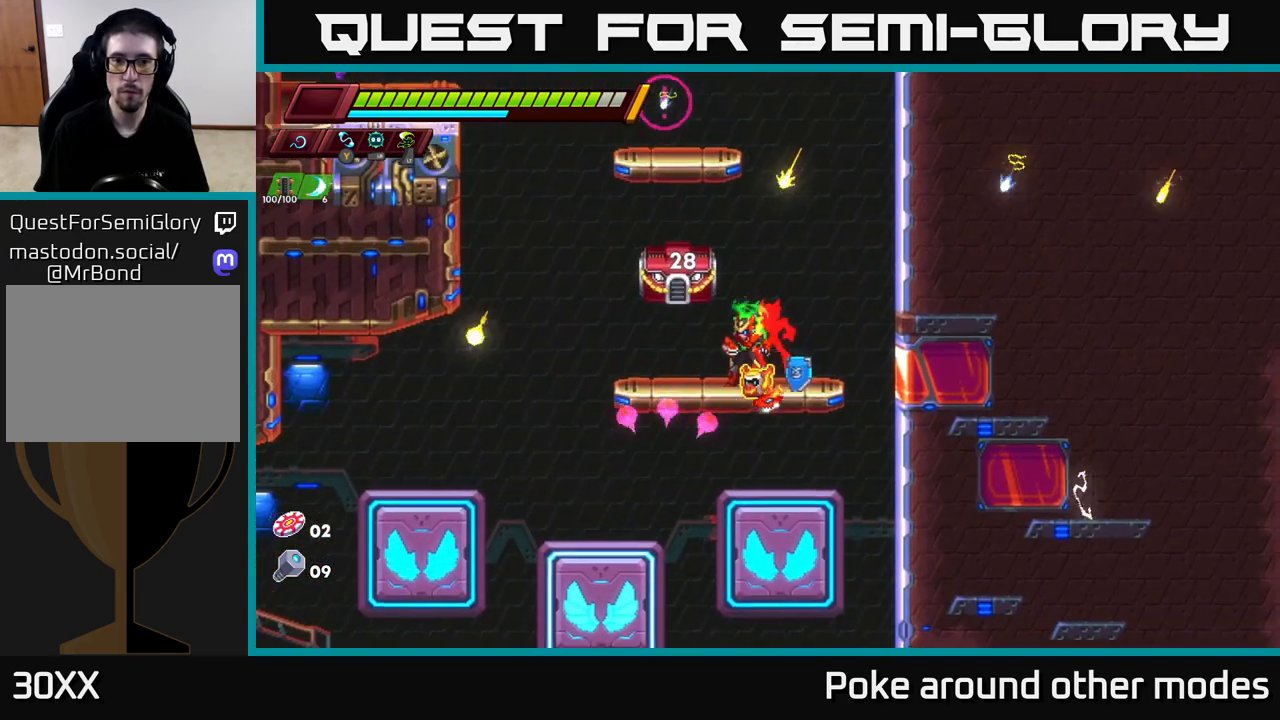
{"buttons": [], "left_stick": "right", "right_stick": "center", "events": [[167, "left_stick", "up-left"], [200, "X", "down"], [283, "X", "up"], [333, "left_stick", "right"]]}